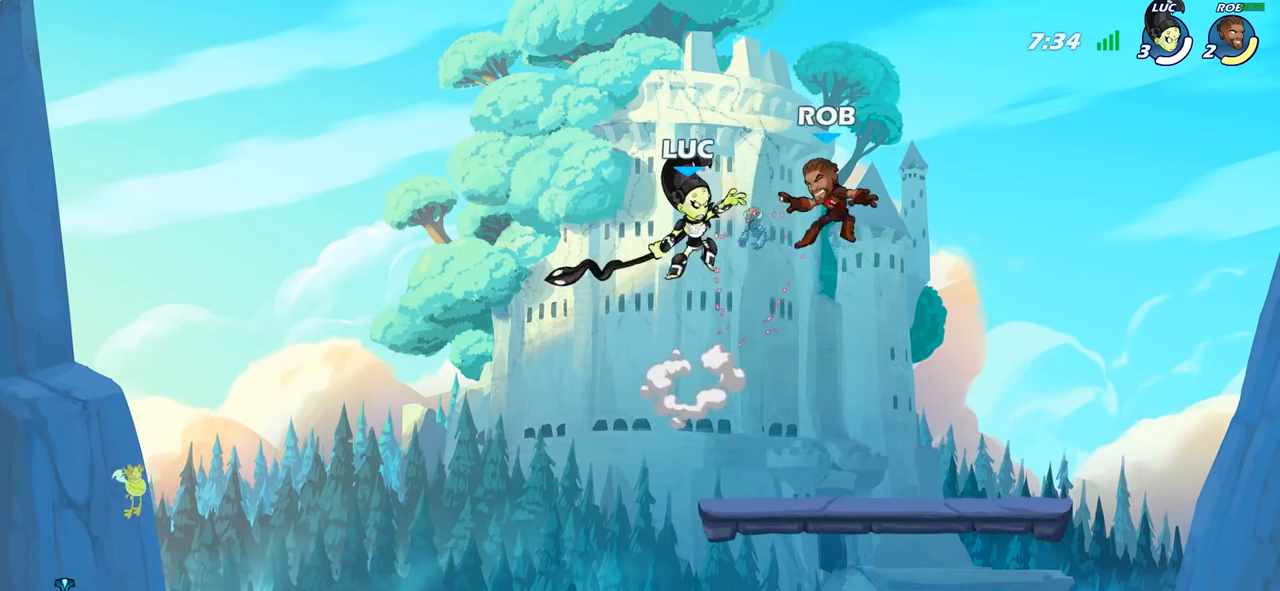
Gameplay with a controller (PlayStation layout); each line is a JSON object with the inputs held at the frame after it. "events" lists button and stick changes between this image and that frame as [ms after this image, input, new state], when the widget could be followed in between.
{"buttons": [], "left_stick": "right", "right_stick": "center", "events": [[400, "left_stick", "right"]]}
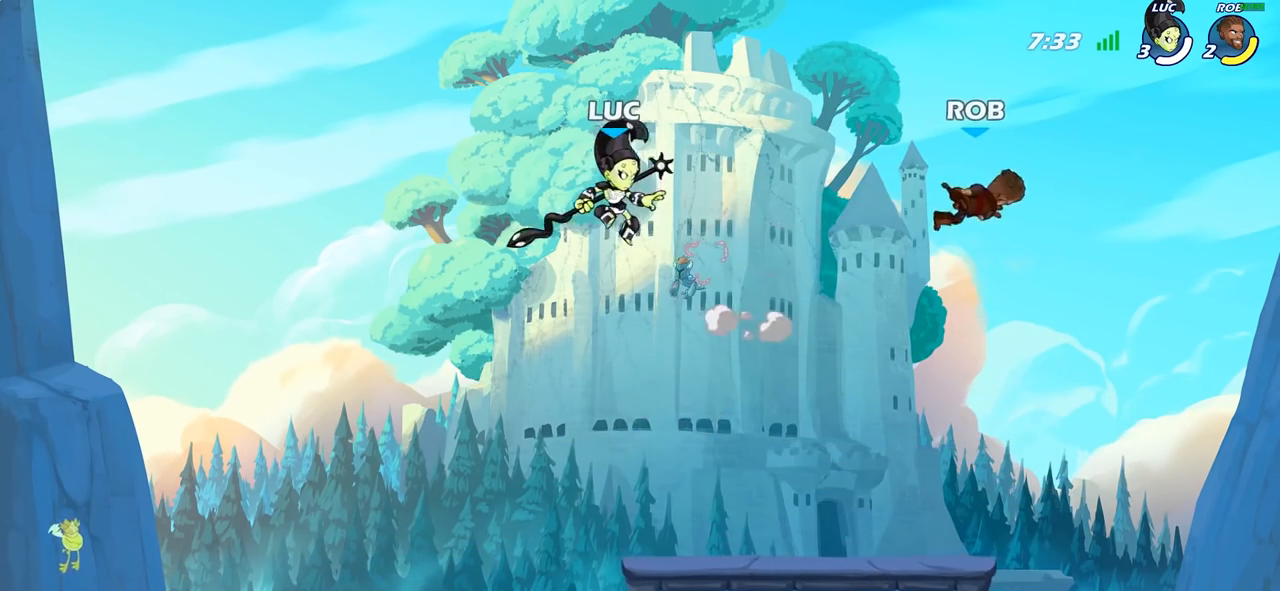
{"buttons": [], "left_stick": "right", "right_stick": "center", "events": [[83, "left_stick", "down"], [233, "left_stick", "down-right"], [367, "left_stick", "right"]]}
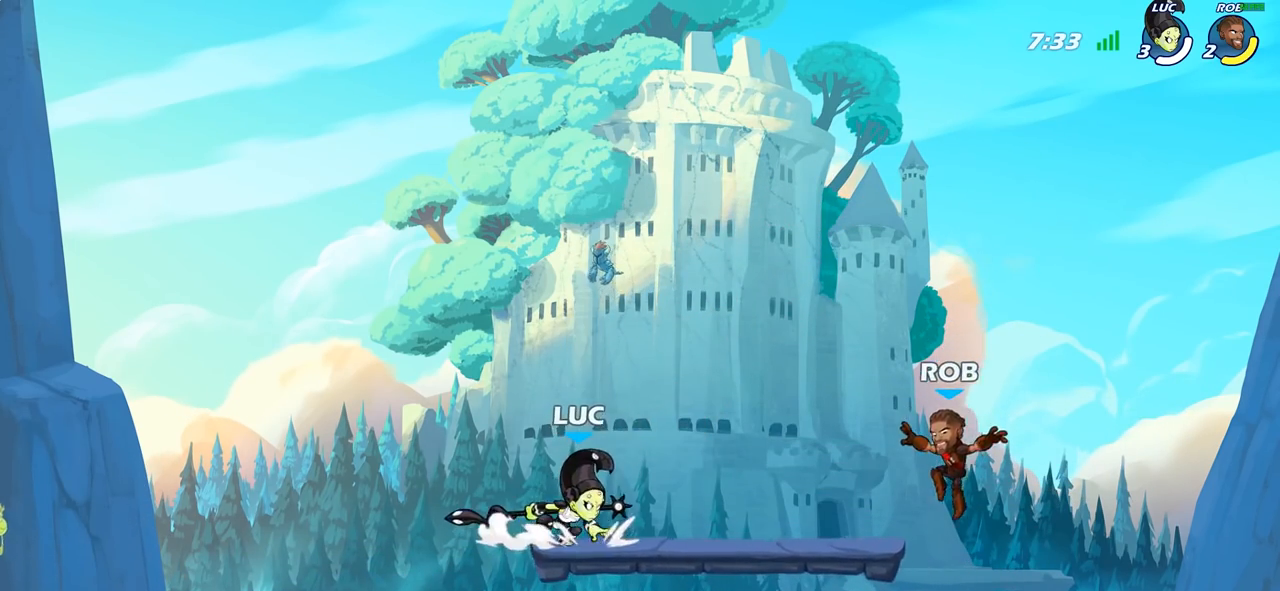
{"buttons": [], "left_stick": "center", "right_stick": "center", "events": [[67, "SQUARE", "down"], [150, "SQUARE", "up"], [200, "left_stick", "center"]]}
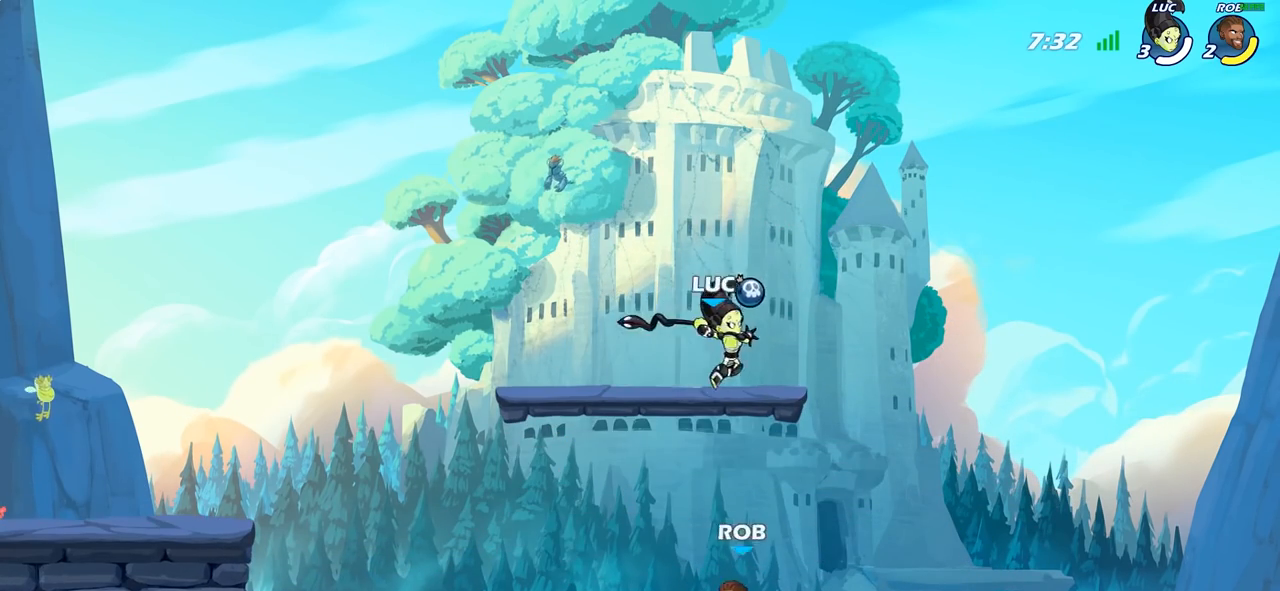
{"buttons": ["R2"], "left_stick": "left", "right_stick": "center", "events": [[250, "left_stick", "left"], [450, "R2", "down"]]}
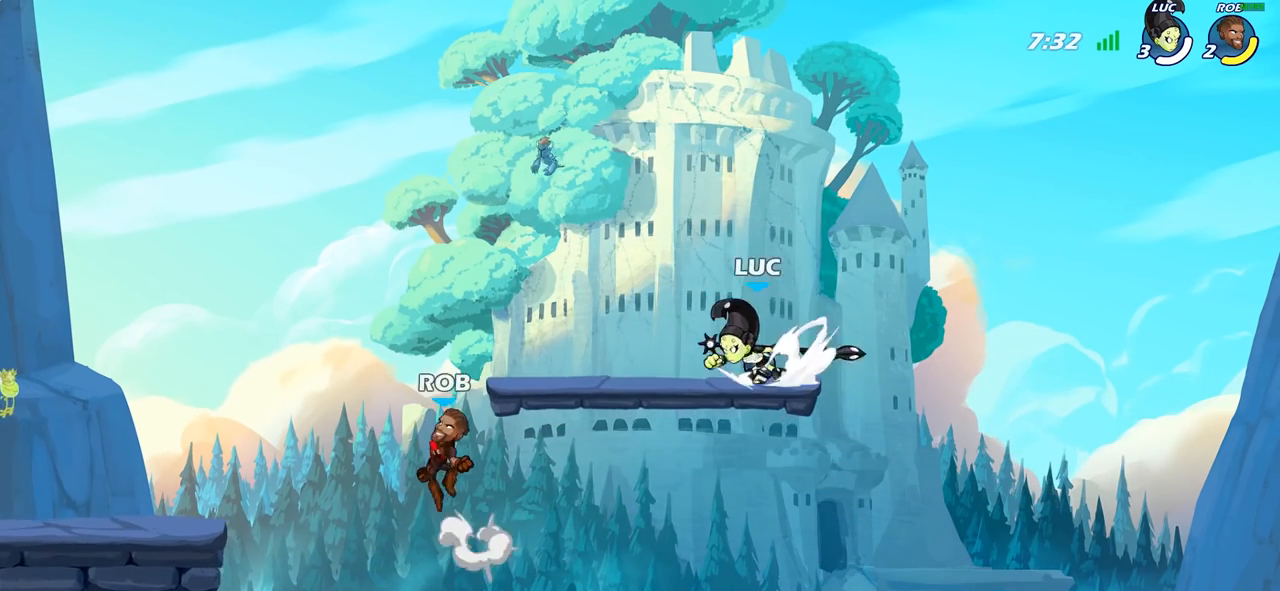
{"buttons": ["R2"], "left_stick": "left", "right_stick": "center", "events": [[183, "R2", "up"], [350, "R2", "down"]]}
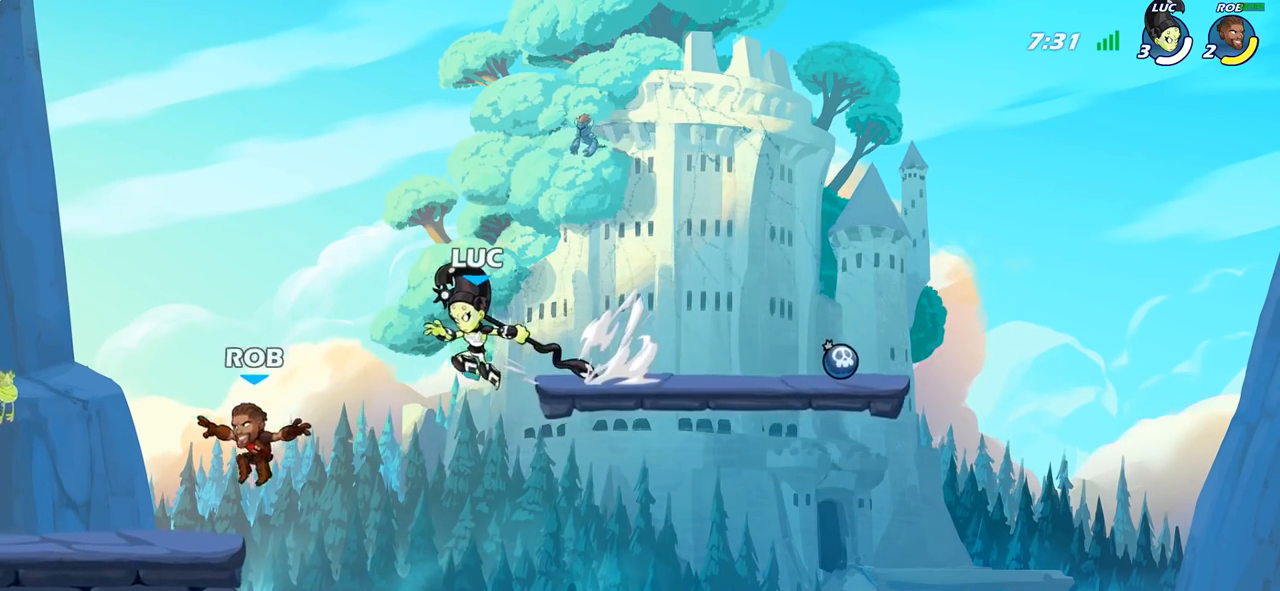
{"buttons": [], "left_stick": "up-left", "right_stick": "center", "events": [[33, "R2", "up"], [233, "CROSS", "down"], [300, "left_stick", "up-left"], [383, "CROSS", "up"]]}
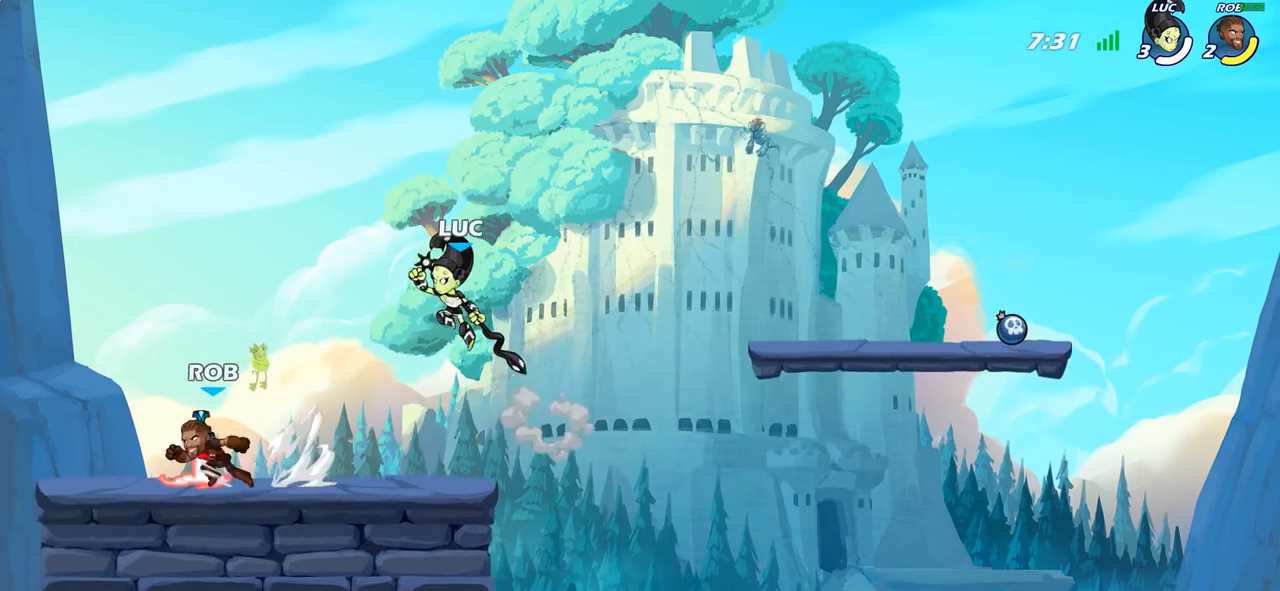
{"buttons": [], "left_stick": "left", "right_stick": "center", "events": [[50, "left_stick", "right"], [200, "left_stick", "center"], [383, "left_stick", "left"]]}
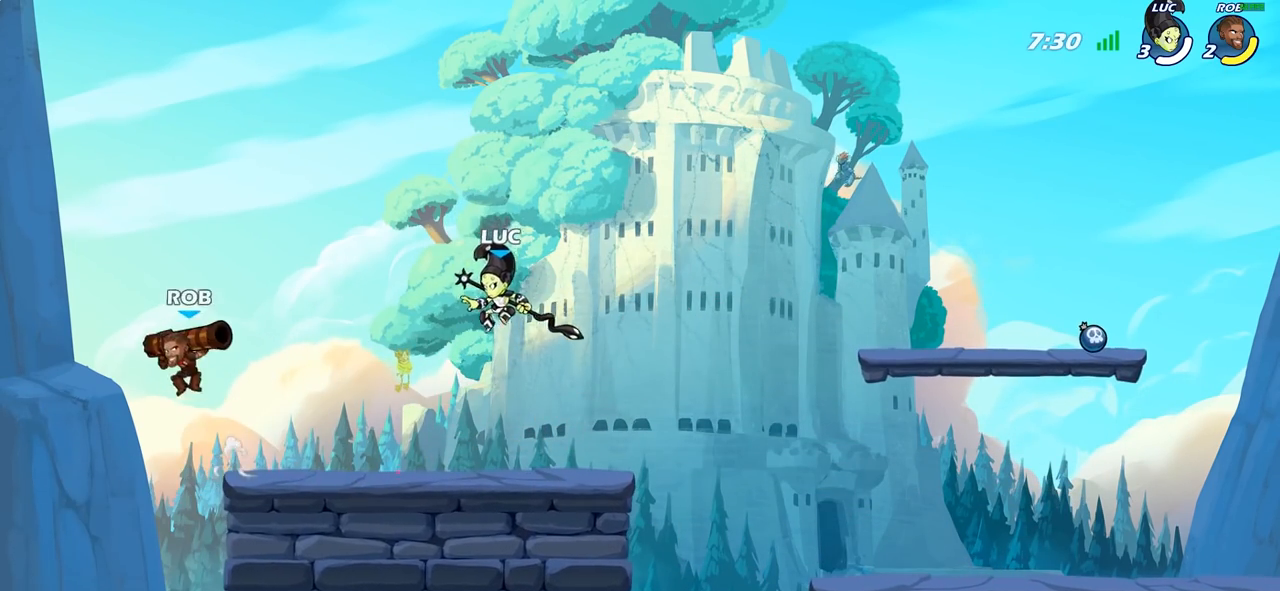
{"buttons": [], "left_stick": "up-left", "right_stick": "center", "events": [[33, "SQUARE", "down"], [67, "left_stick", "up-left"], [167, "SQUARE", "up"]]}
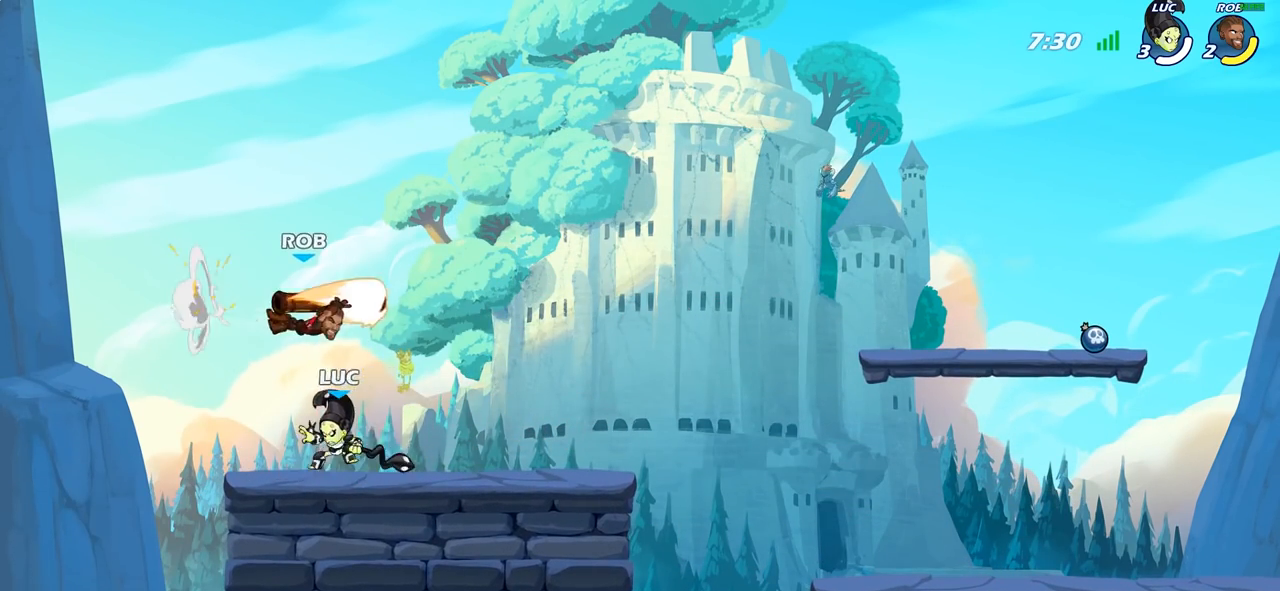
{"buttons": [], "left_stick": "right", "right_stick": "center", "events": [[17, "left_stick", "up-right"], [100, "left_stick", "right"], [267, "R2", "down"], [383, "SQUARE", "down"], [417, "R2", "up"], [500, "SQUARE", "up"]]}
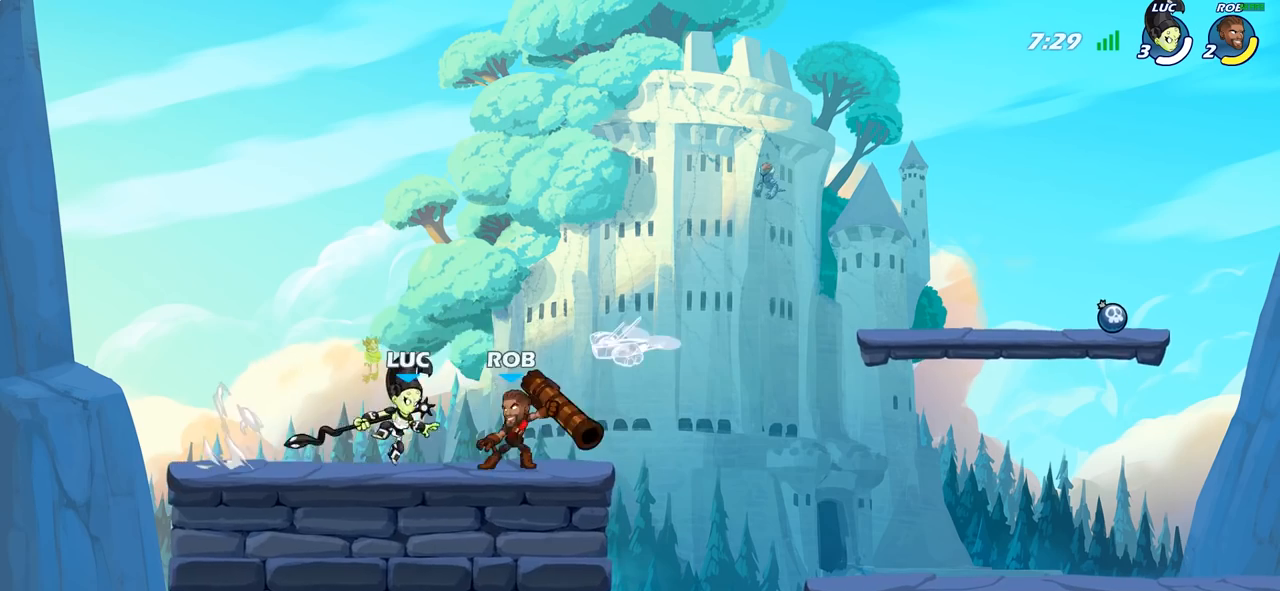
{"buttons": ["SQUARE"], "left_stick": "down", "right_stick": "center", "events": [[133, "left_stick", "center"], [433, "left_stick", "down"], [483, "SQUARE", "down"]]}
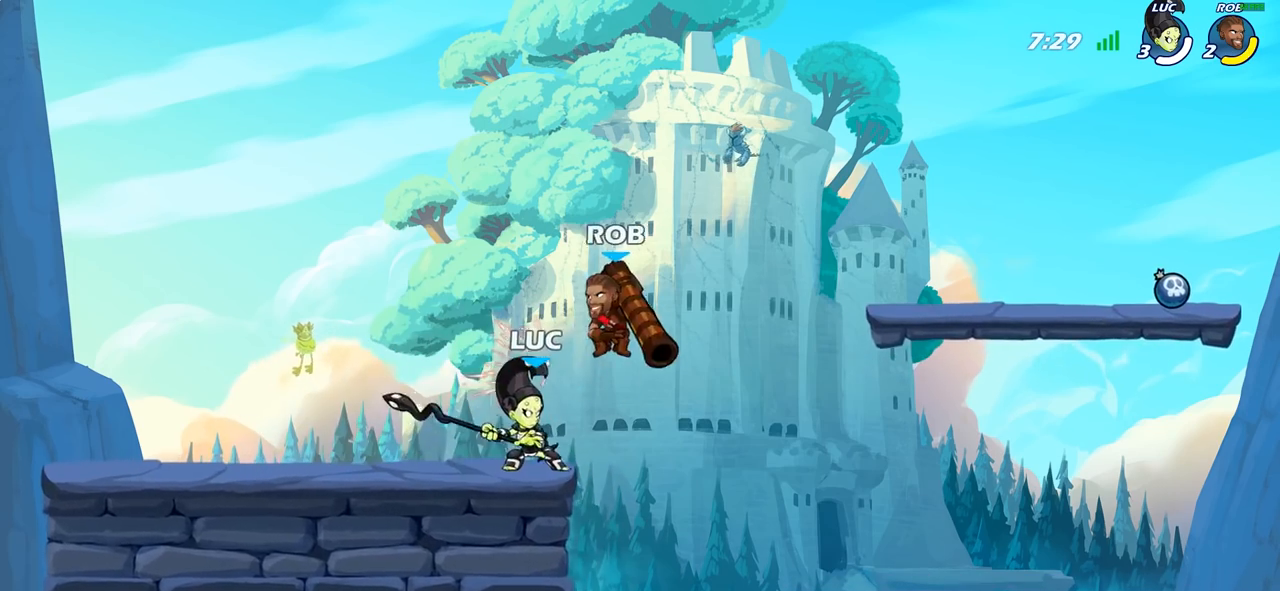
{"buttons": [], "left_stick": "center", "right_stick": "center", "events": [[67, "SQUARE", "up"], [117, "left_stick", "center"]]}
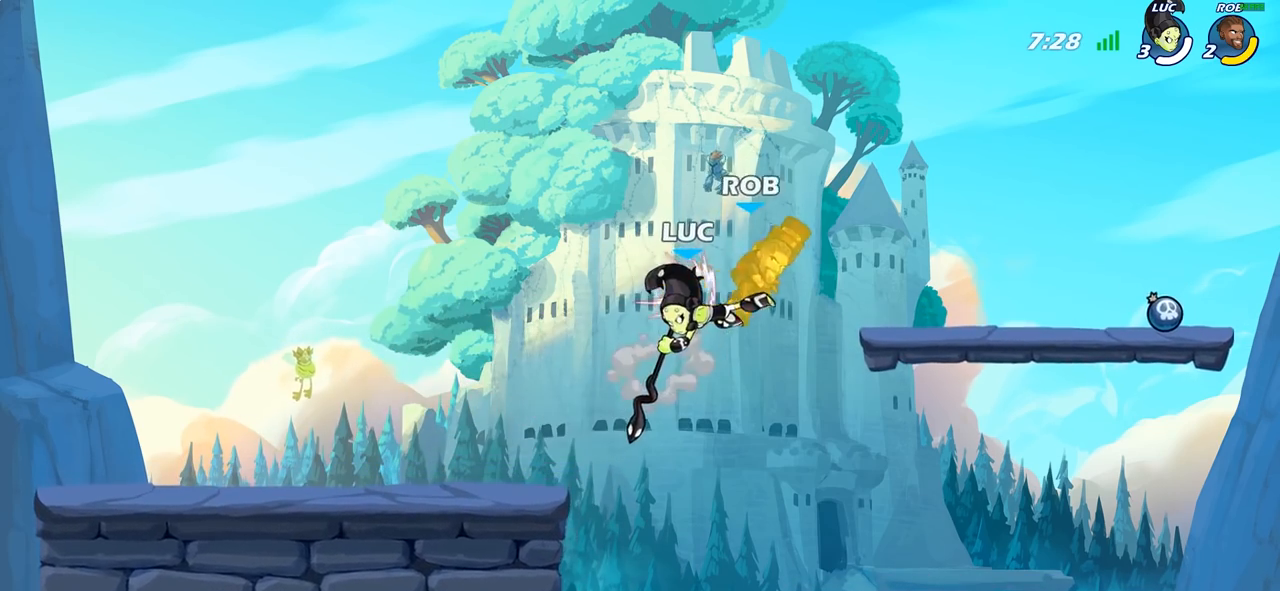
{"buttons": [], "left_stick": "center", "right_stick": "center", "events": [[250, "R2", "down"], [250, "left_stick", "down"], [300, "SQUARE", "down"], [350, "R2", "up"], [383, "SQUARE", "up"], [383, "left_stick", "center"]]}
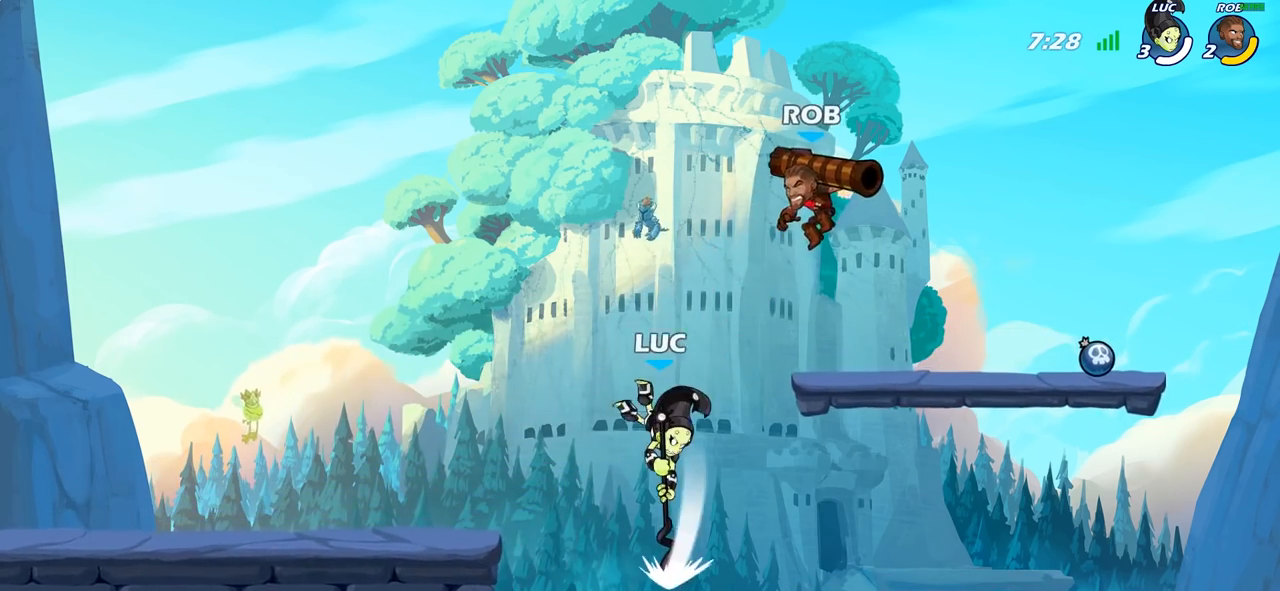
{"buttons": ["CROSS"], "left_stick": "right", "right_stick": "center", "events": [[233, "left_stick", "right"], [350, "left_stick", "center"], [467, "CROSS", "down"], [467, "left_stick", "right"]]}
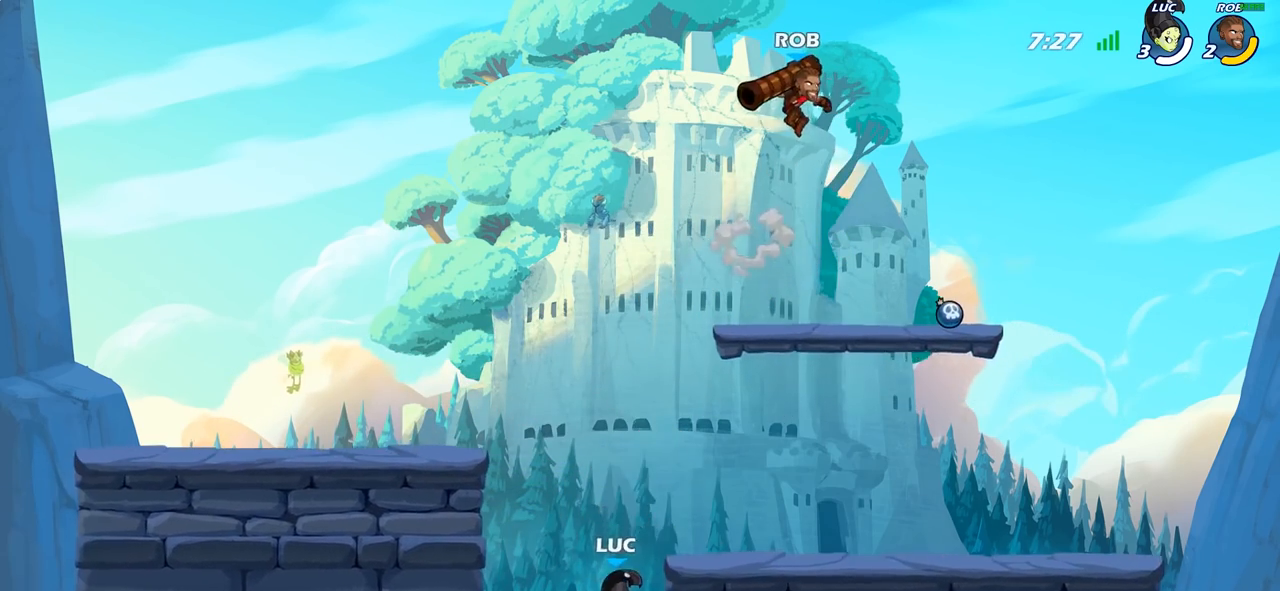
{"buttons": ["CIRCLE"], "left_stick": "up-left", "right_stick": "center", "events": [[117, "CROSS", "up"], [133, "L1", "down"], [183, "left_stick", "up-right"], [200, "CIRCLE", "down"], [200, "L1", "up"], [400, "left_stick", "up-left"]]}
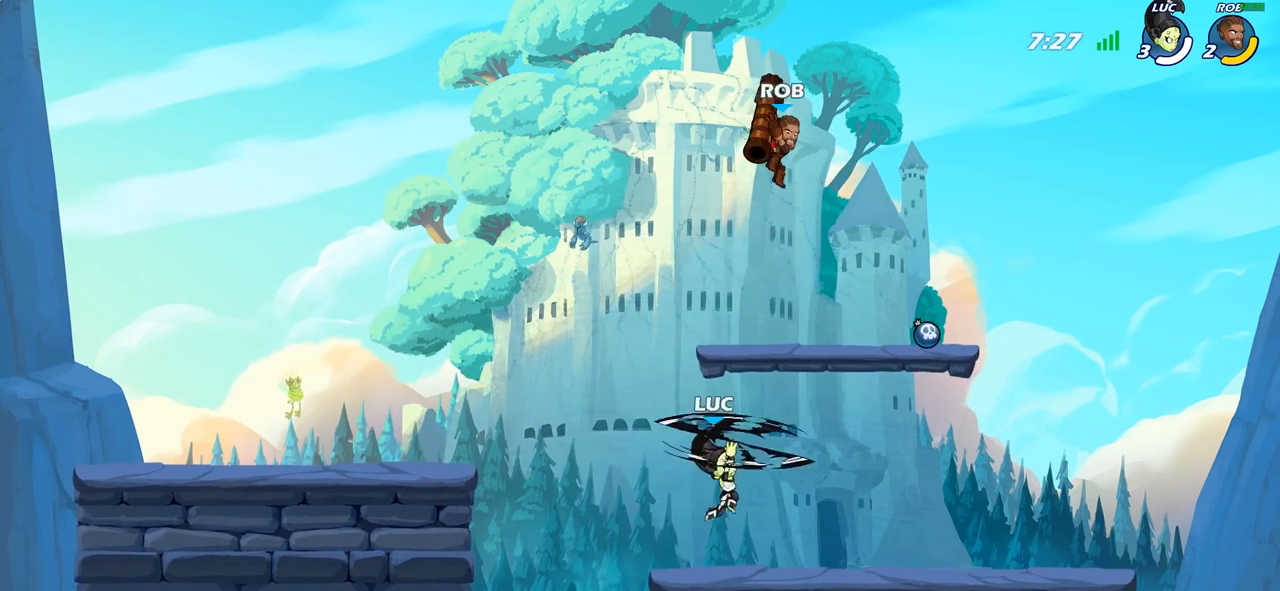
{"buttons": [], "left_stick": "right", "right_stick": "center", "events": [[33, "left_stick", "left"], [367, "CIRCLE", "up"], [400, "left_stick", "up"], [500, "left_stick", "right"]]}
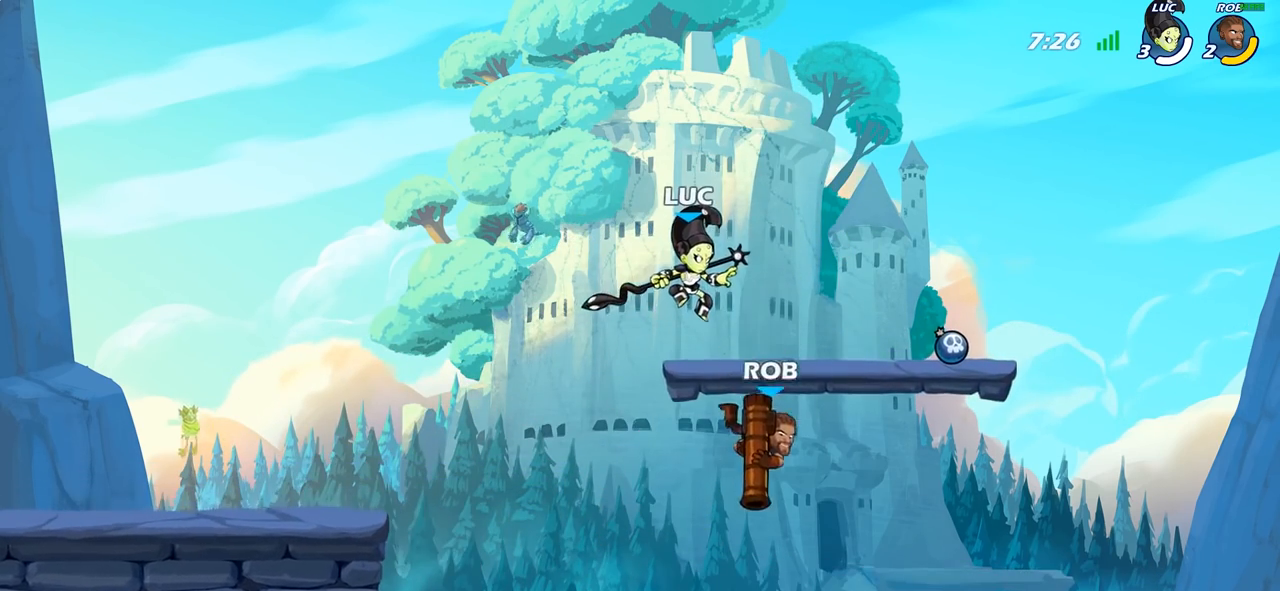
{"buttons": ["SQUARE"], "left_stick": "center", "right_stick": "center", "events": [[67, "left_stick", "center"], [233, "left_stick", "down"], [383, "left_stick", "center"], [433, "SQUARE", "down"]]}
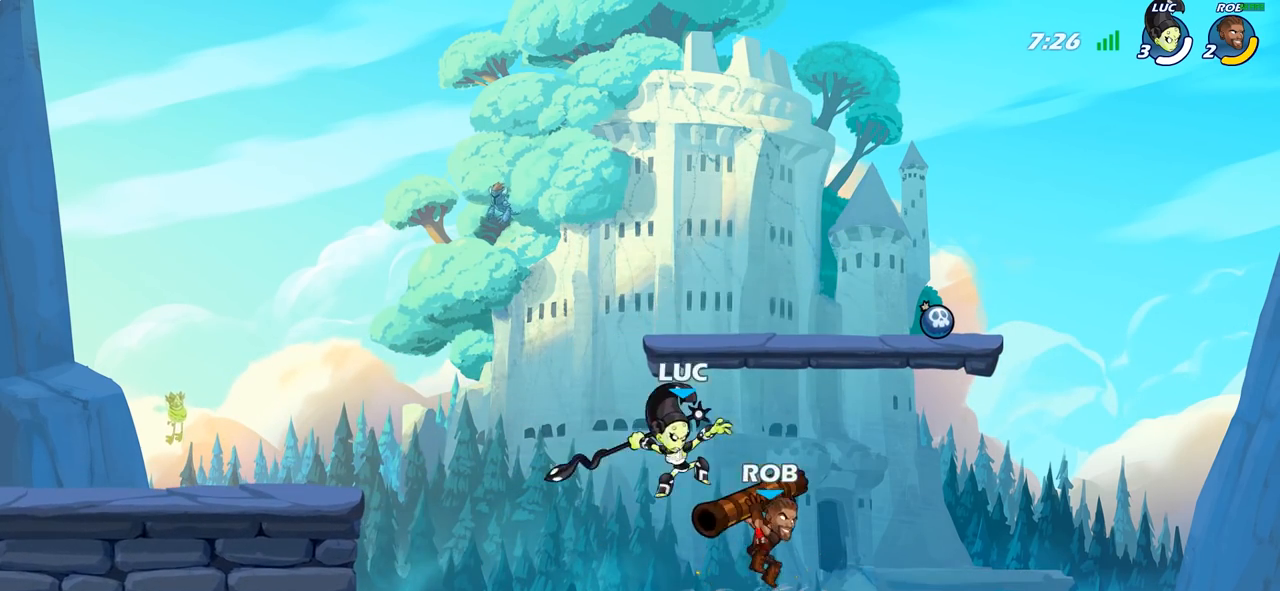
{"buttons": [], "left_stick": "center", "right_stick": "center", "events": [[33, "SQUARE", "up"], [300, "left_stick", "right"], [367, "left_stick", "center"]]}
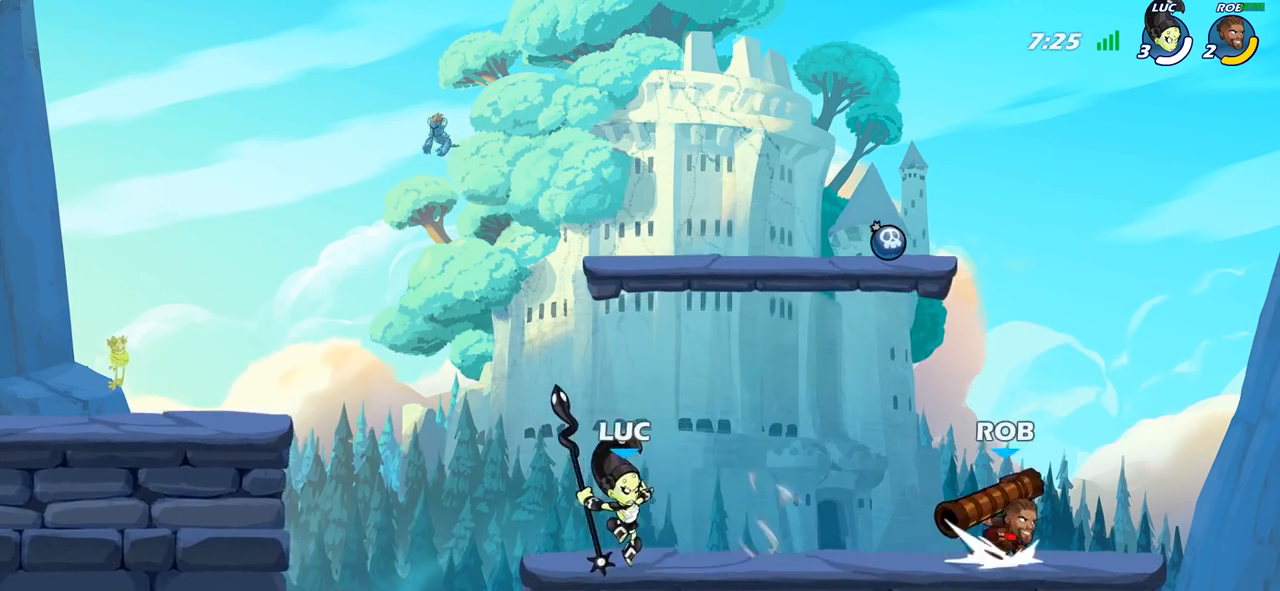
{"buttons": [], "left_stick": "center", "right_stick": "center", "events": [[67, "left_stick", "right"], [133, "CIRCLE", "down"], [183, "left_stick", "center"], [200, "CIRCLE", "up"]]}
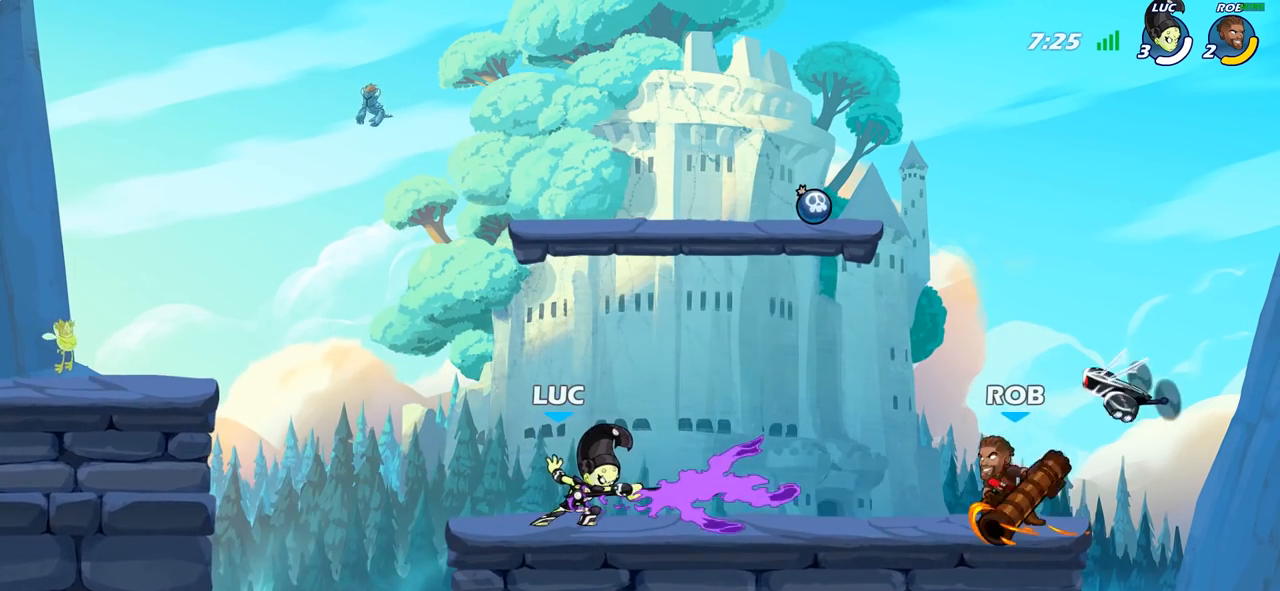
{"buttons": [], "left_stick": "center", "right_stick": "center", "events": []}
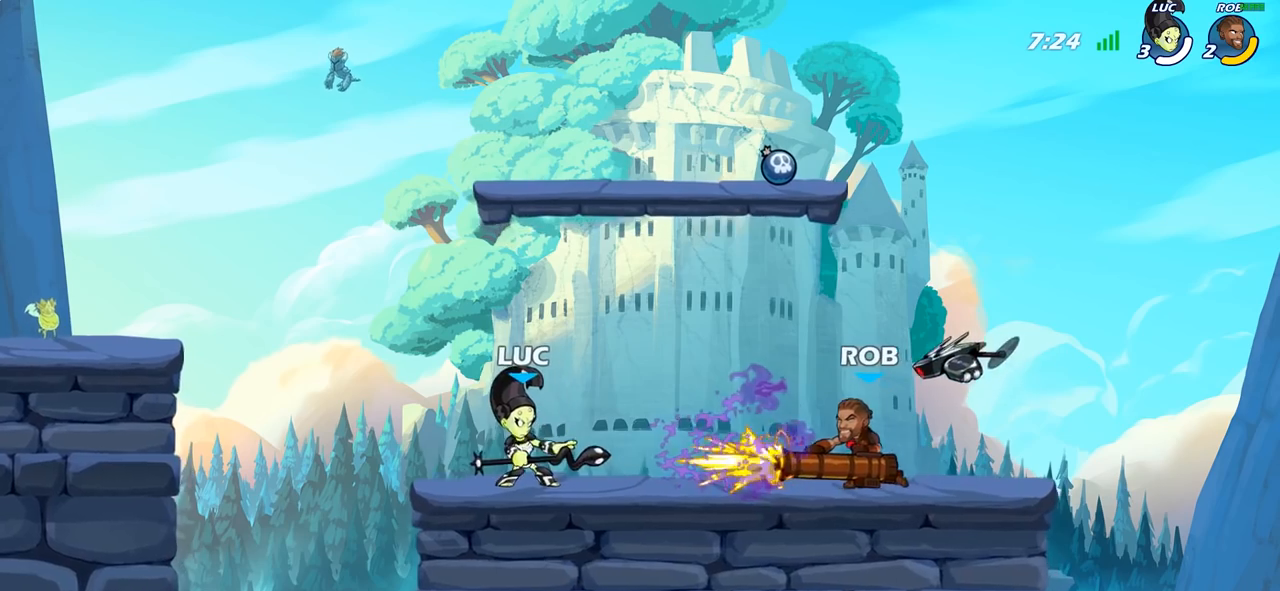
{"buttons": [], "left_stick": "center", "right_stick": "center", "events": [[167, "CROSS", "down"], [333, "CROSS", "up"]]}
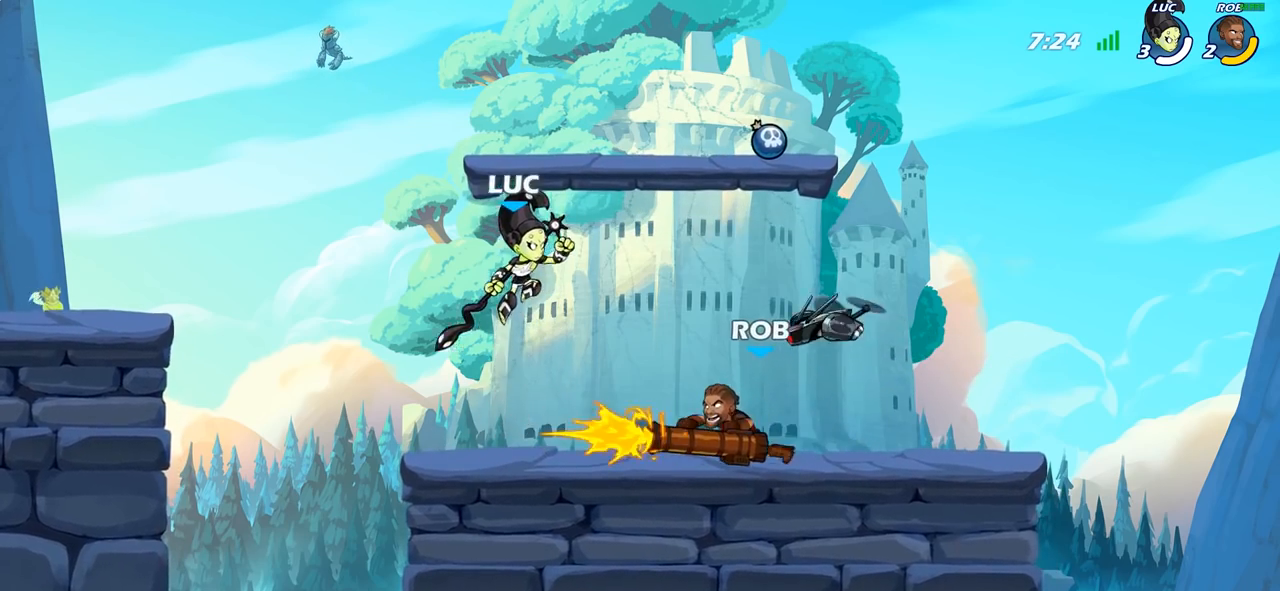
{"buttons": [], "left_stick": "right", "right_stick": "center", "events": [[267, "left_stick", "right"], [317, "SQUARE", "down"], [417, "SQUARE", "up"]]}
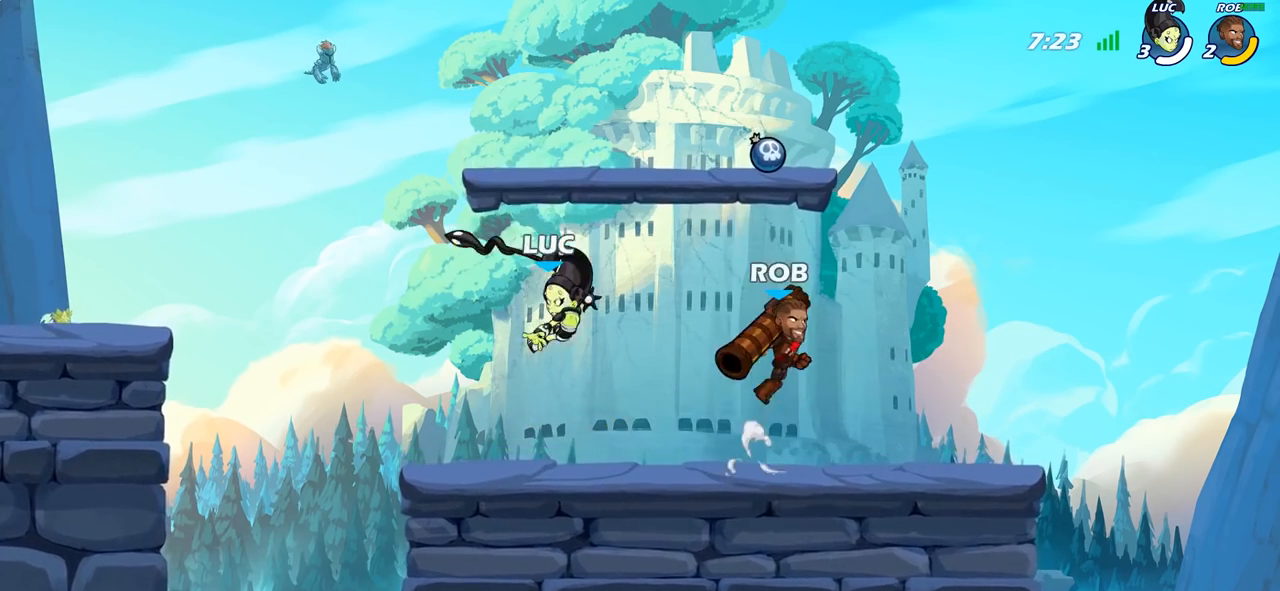
{"buttons": [], "left_stick": "down", "right_stick": "center", "events": [[417, "SQUARE", "down"], [417, "left_stick", "down"], [500, "SQUARE", "up"]]}
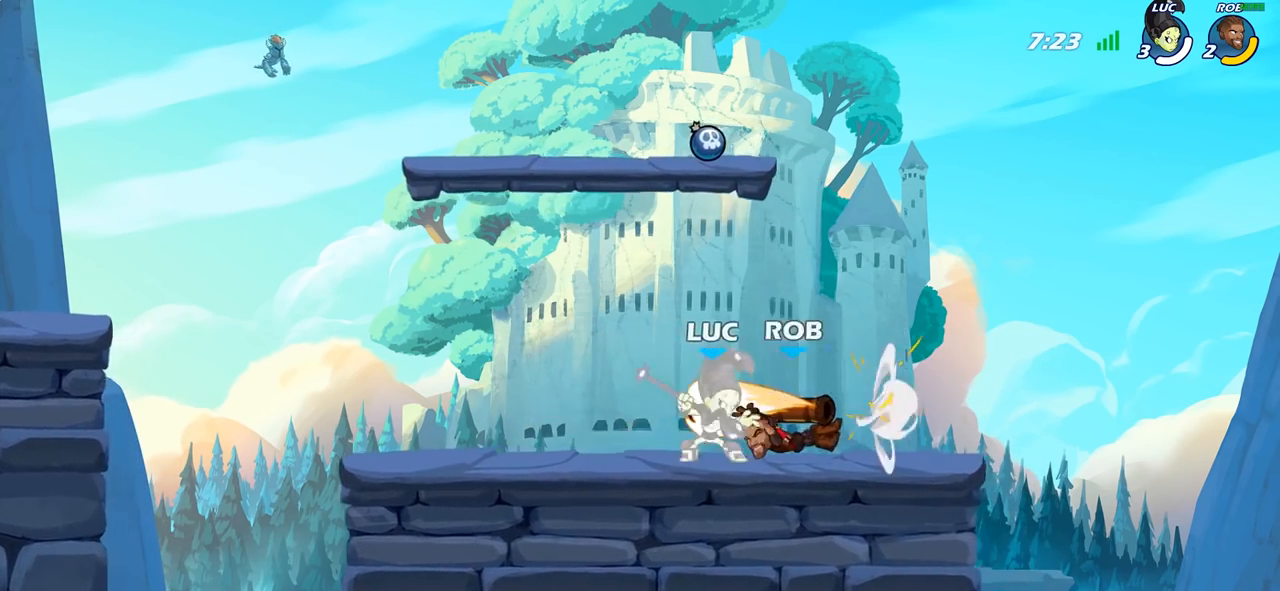
{"buttons": ["R2"], "left_stick": "center", "right_stick": "center", "events": [[67, "left_stick", "center"], [500, "R2", "down"]]}
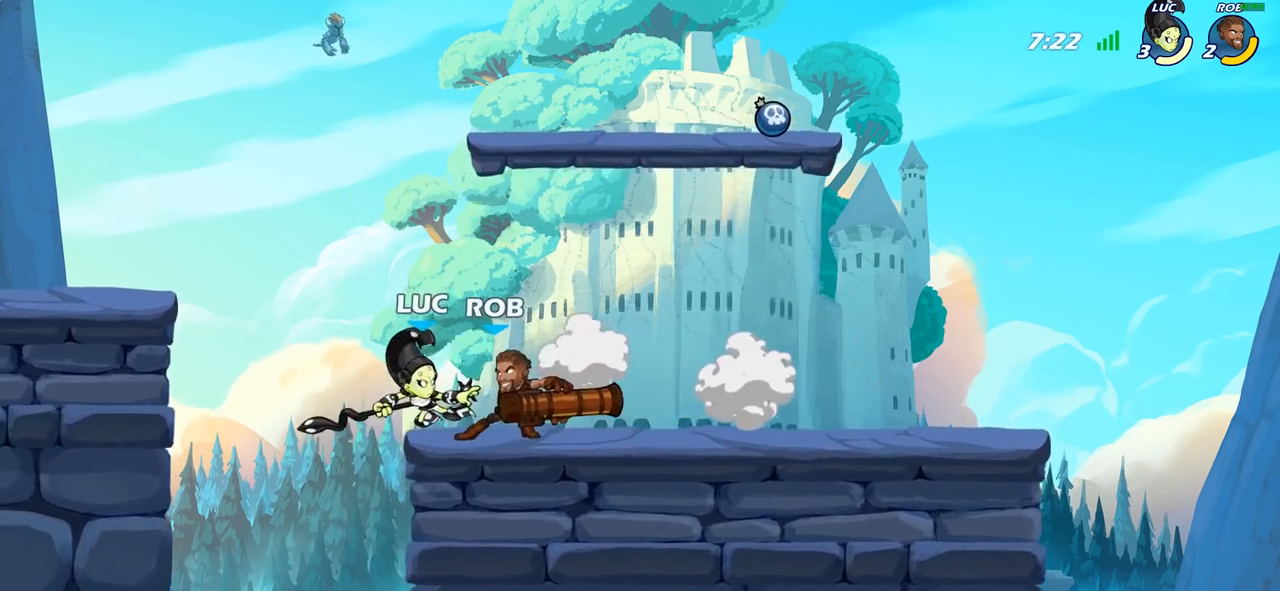
{"buttons": ["SQUARE"], "left_stick": "center", "right_stick": "center", "events": [[300, "R2", "up"], [433, "SQUARE", "down"]]}
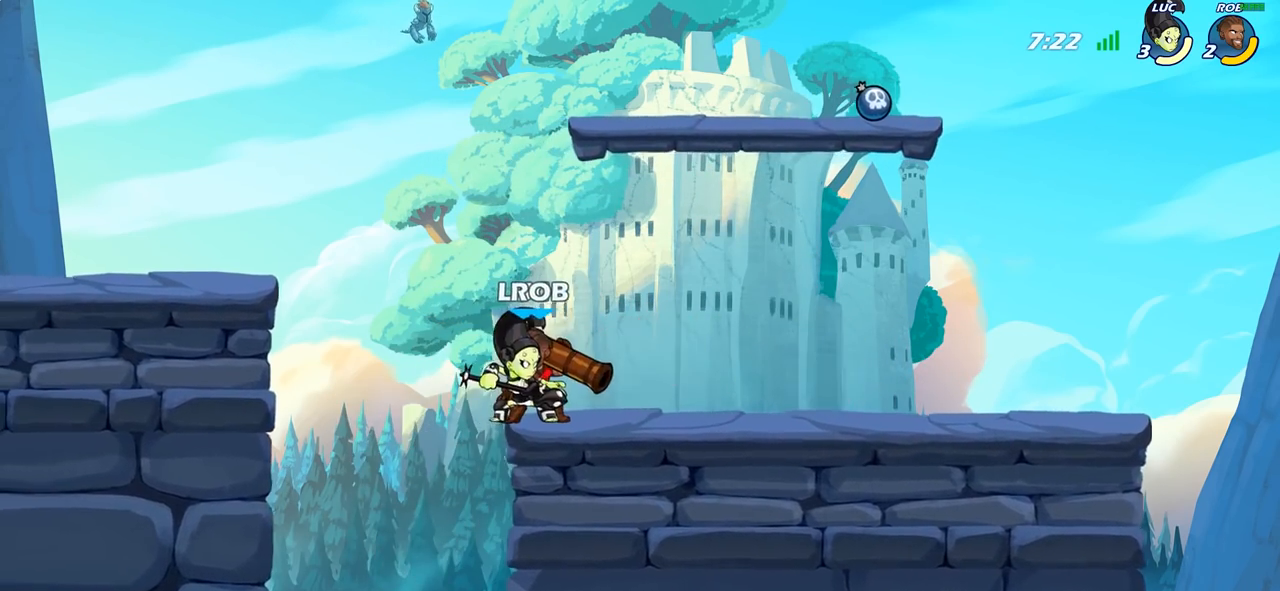
{"buttons": [], "left_stick": "center", "right_stick": "center", "events": [[33, "SQUARE", "up"]]}
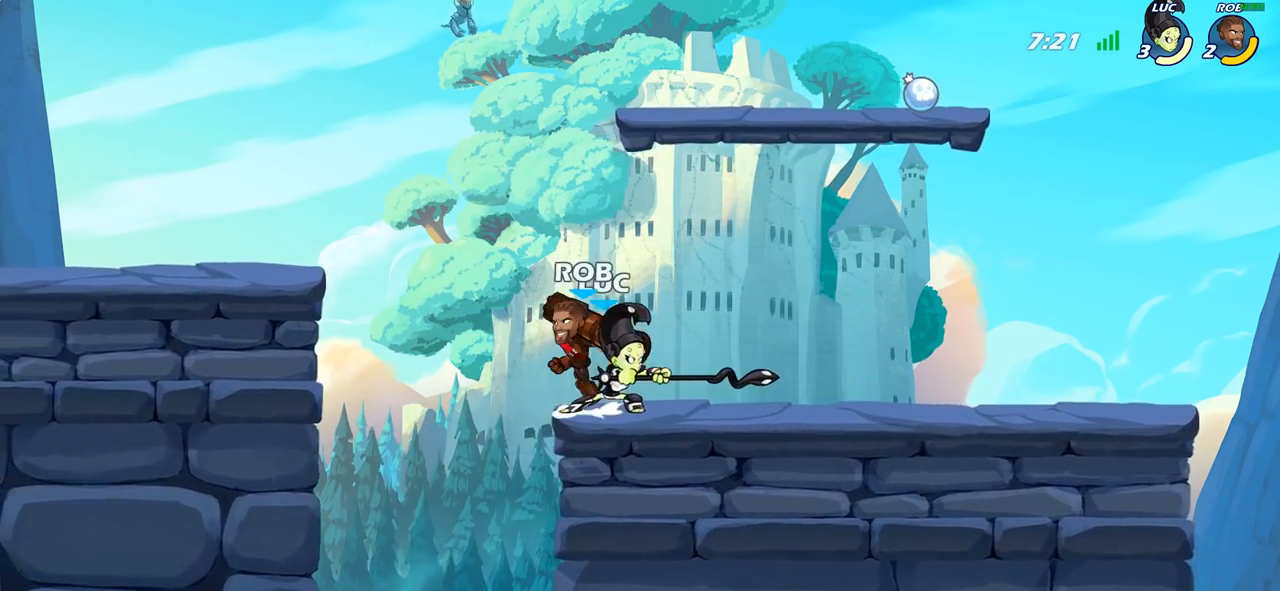
{"buttons": [], "left_stick": "center", "right_stick": "center", "events": [[50, "CROSS", "down"], [67, "left_stick", "down"], [117, "left_stick", "down-left"], [183, "SQUARE", "down"], [217, "CROSS", "up"], [233, "right_stick", "down-left"], [300, "SQUARE", "up"], [300, "right_stick", "center"], [400, "left_stick", "center"]]}
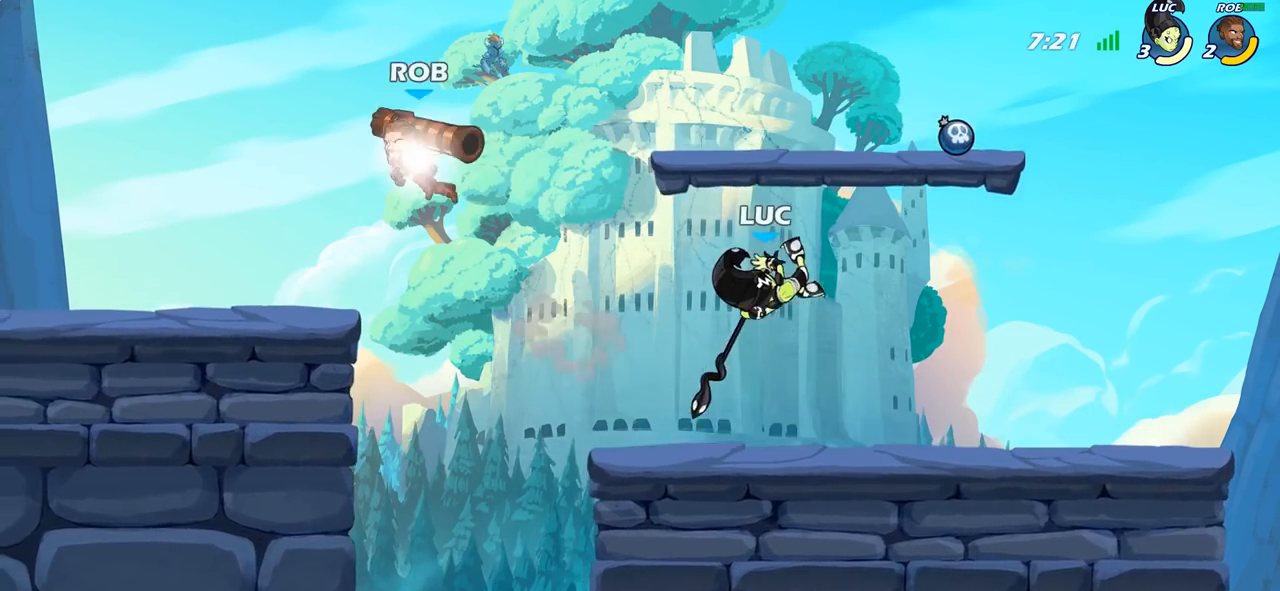
{"buttons": [], "left_stick": "left", "right_stick": "center", "events": [[283, "left_stick", "left"]]}
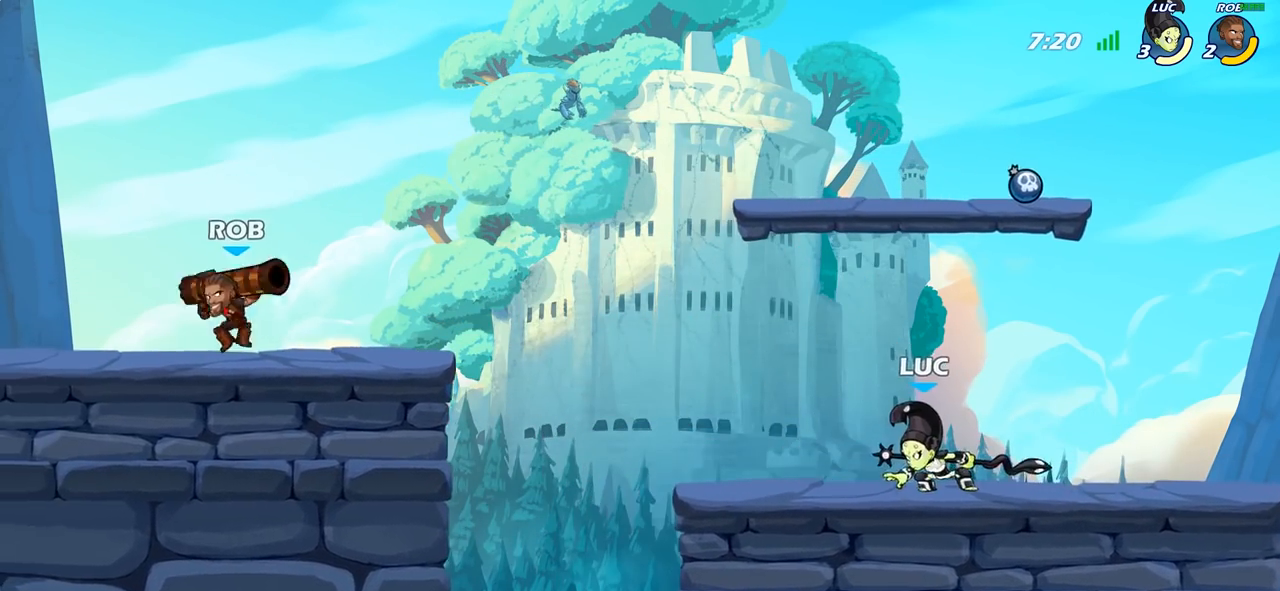
{"buttons": [], "left_stick": "left", "right_stick": "center", "events": [[67, "R2", "down"], [133, "R2", "up"]]}
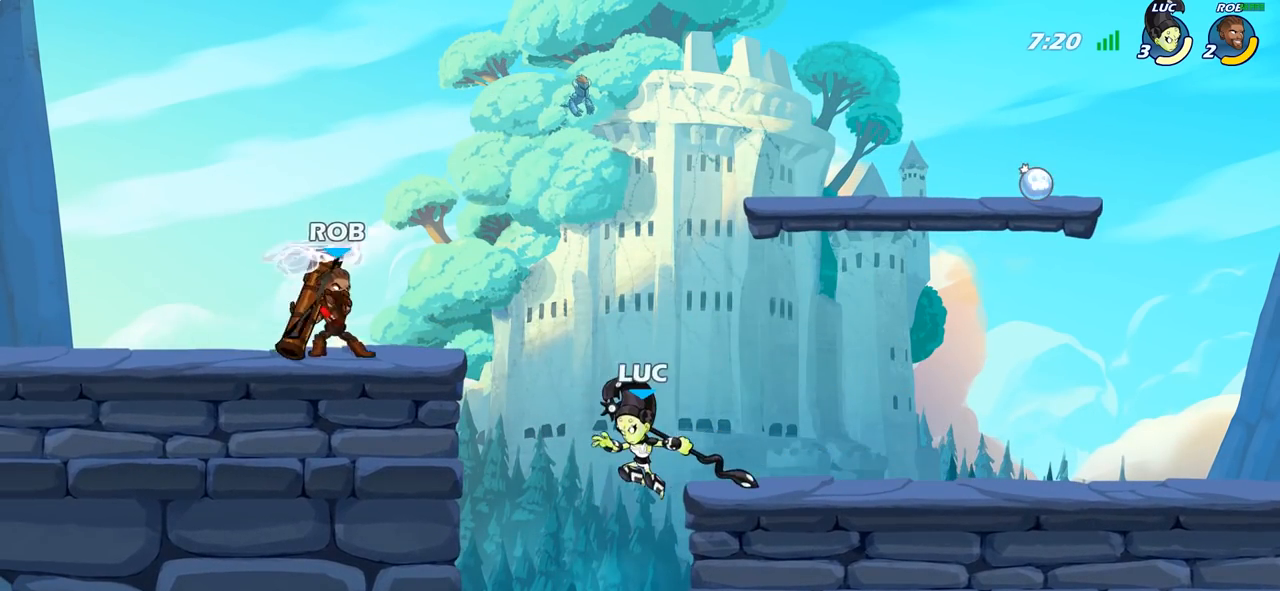
{"buttons": ["CROSS"], "left_stick": "up-right", "right_stick": "center", "events": [[17, "left_stick", "up-left"], [400, "left_stick", "up-right"], [483, "CROSS", "down"]]}
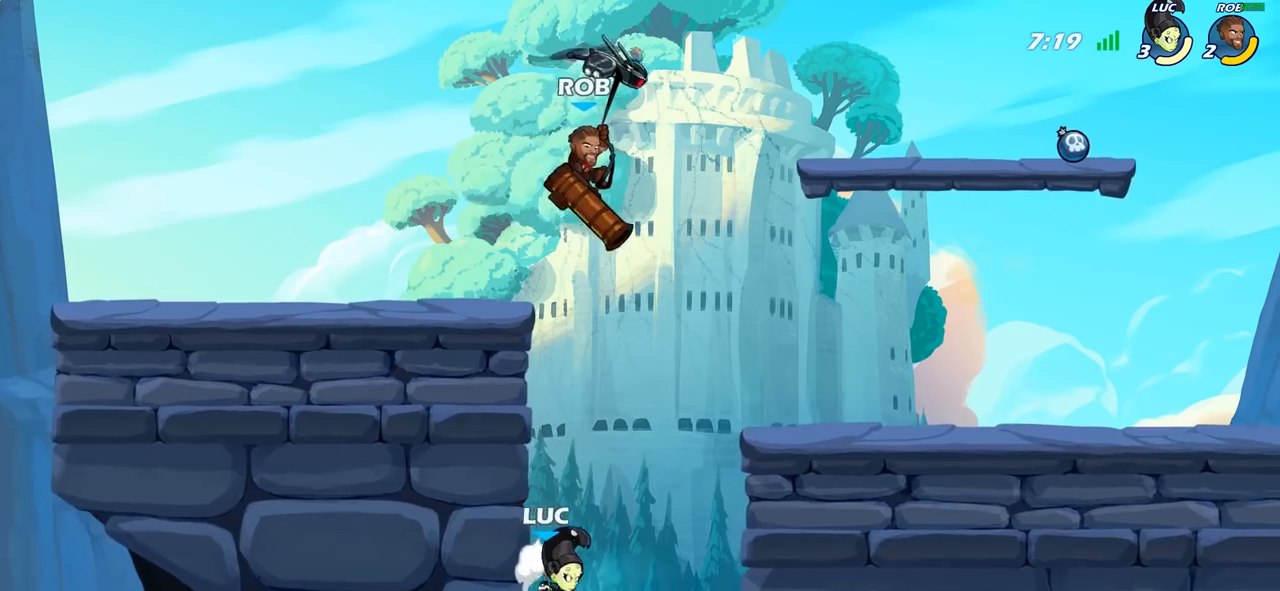
{"buttons": ["CIRCLE"], "left_stick": "center", "right_stick": "center", "events": [[50, "left_stick", "up-left"], [117, "CROSS", "up"], [217, "CROSS", "down"], [217, "left_stick", "up"], [300, "CIRCLE", "down"], [317, "CROSS", "up"], [417, "left_stick", "center"]]}
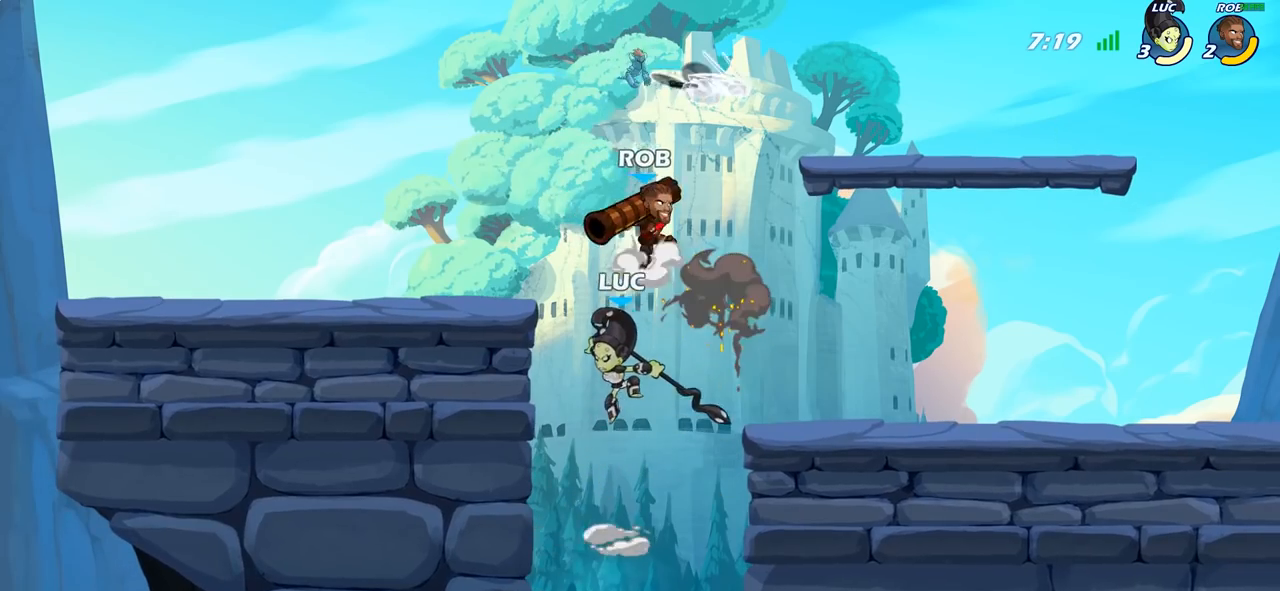
{"buttons": [], "left_stick": "right", "right_stick": "center", "events": [[250, "left_stick", "right"], [400, "CIRCLE", "up"]]}